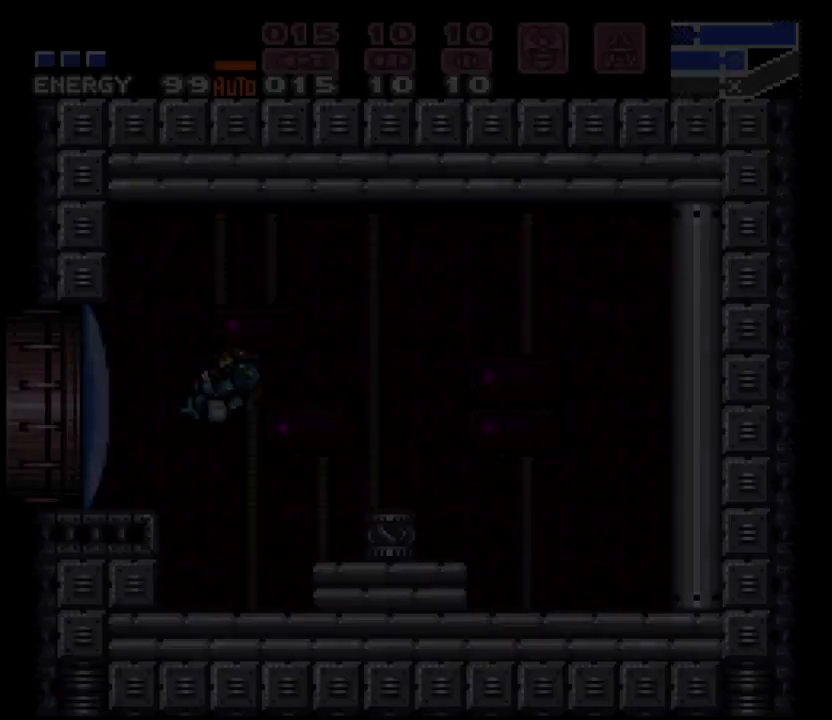
Gameplay with a controller (Nintendo layout); each line is a JSON object with the inputs held at the frame after it (dt_ms = milliseconds from this image to that frame). "events" lists button and stick changes between this image and that frame as [ms after this image, input, new state], when the widget could be followed in between. Not read: L3 R3 START.
{"dt_ms": 500, "buttons": ["A", "B", "DPAD_LEFT"]}
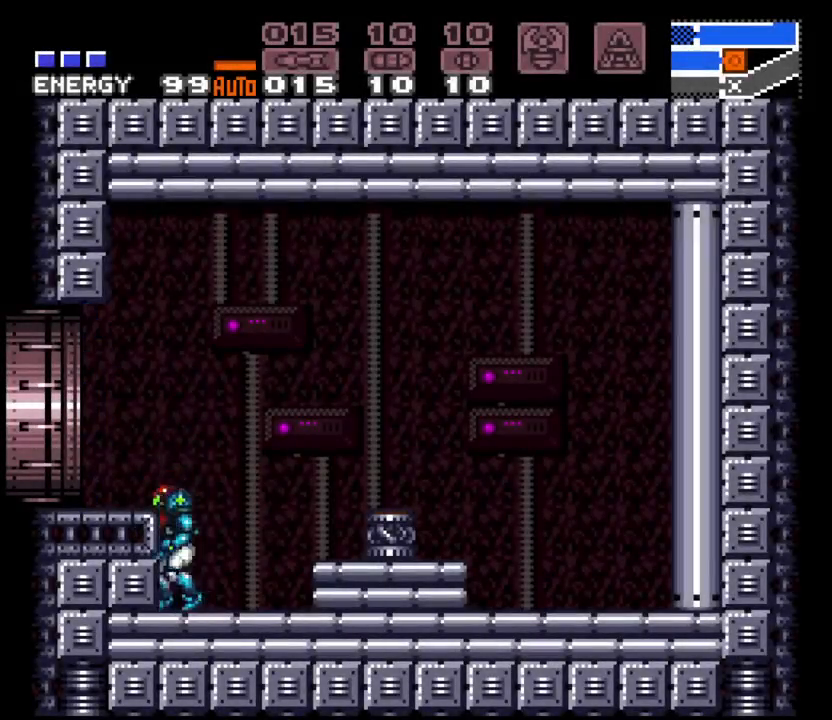
{"dt_ms": 1000, "buttons": ["A", "DPAD_DOWN", "DPAD_RIGHT"]}
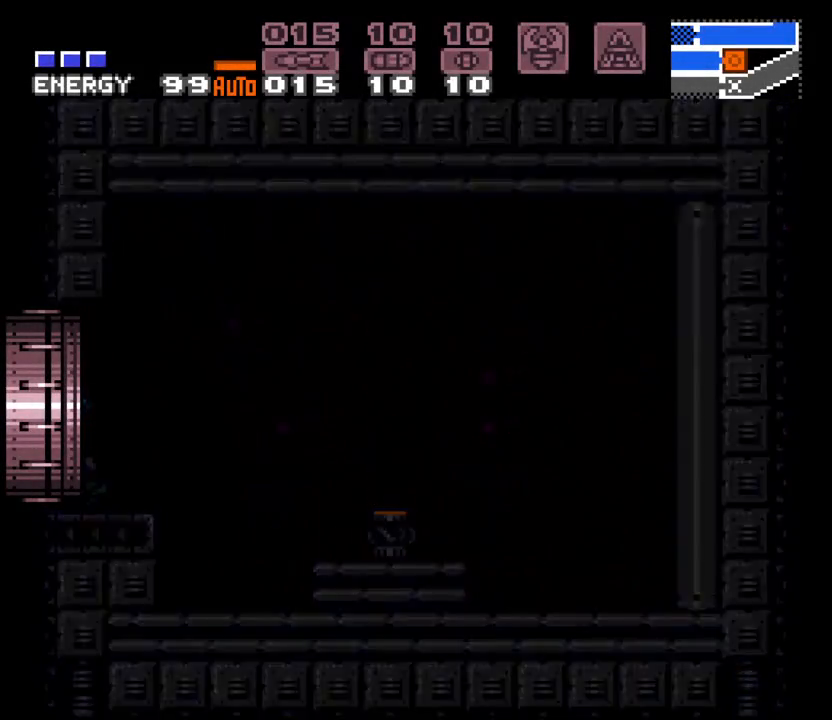
{"dt_ms": 500, "buttons": ["A", "DPAD_LEFT"], "events": [[17, "DPAD_RIGHT", "up"], [50, "DPAD_LEFT", "down"], [150, "DPAD_DOWN", "up"], [433, "L1", "down"], [500, "L1", "up"]]}
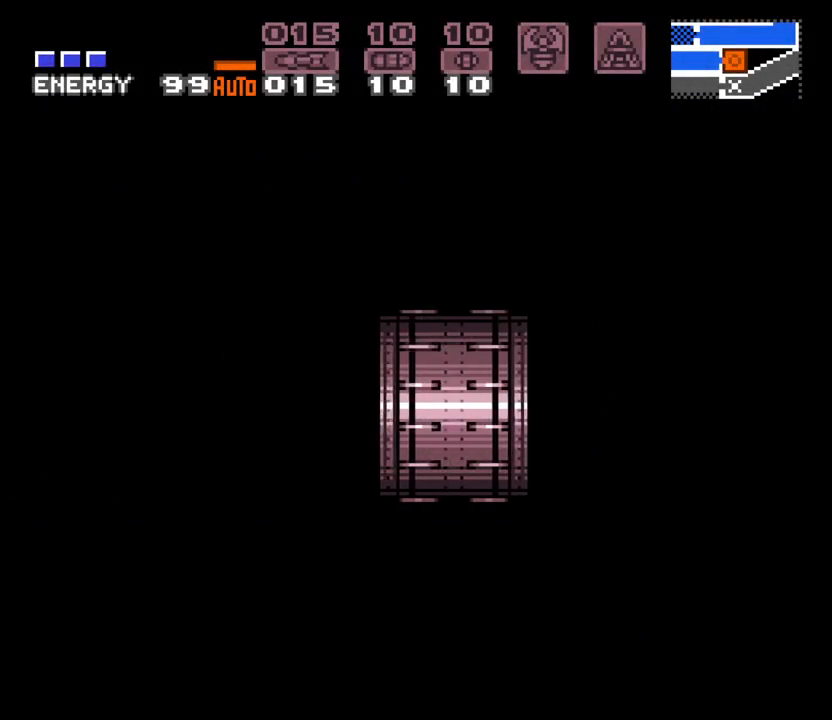
{"dt_ms": 500, "buttons": ["A", "DPAD_LEFT"], "events": [[133, "L1", "down"], [183, "L1", "up"]]}
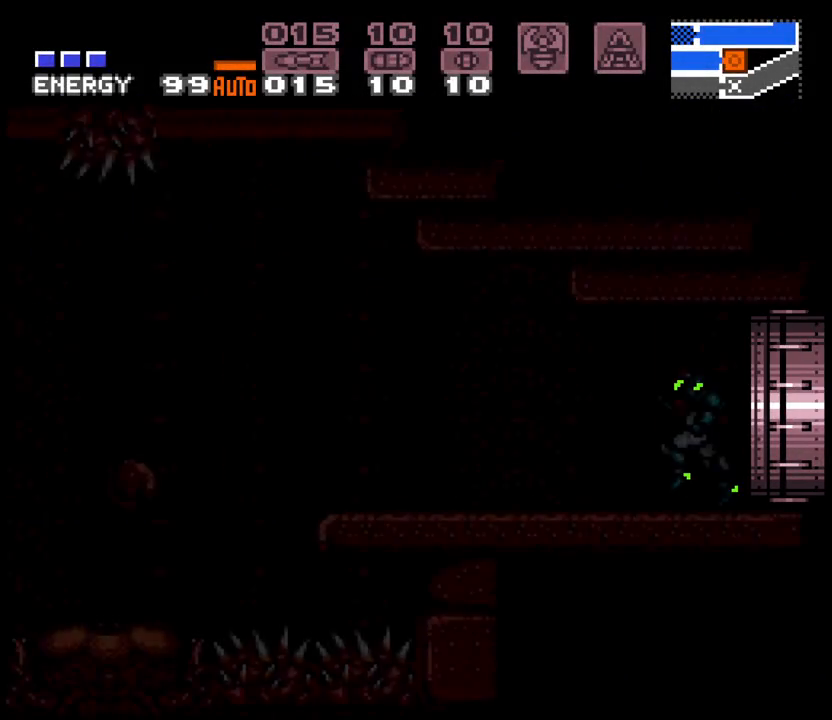
{"dt_ms": 500, "buttons": ["A", "DPAD_LEFT"], "events": []}
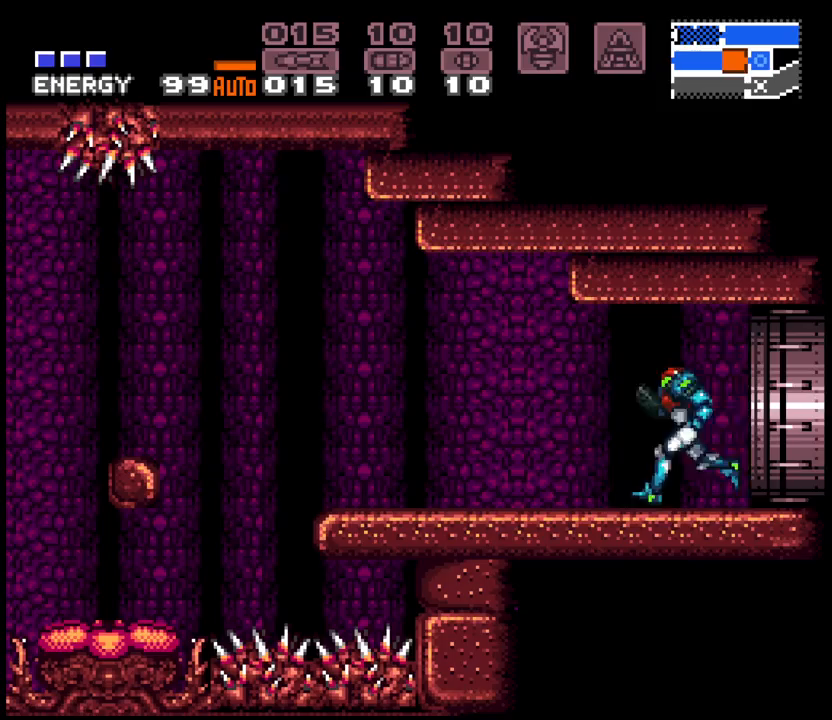
{"dt_ms": 500, "buttons": ["A", "B", "DPAD_LEFT"], "events": [[400, "B", "down"]]}
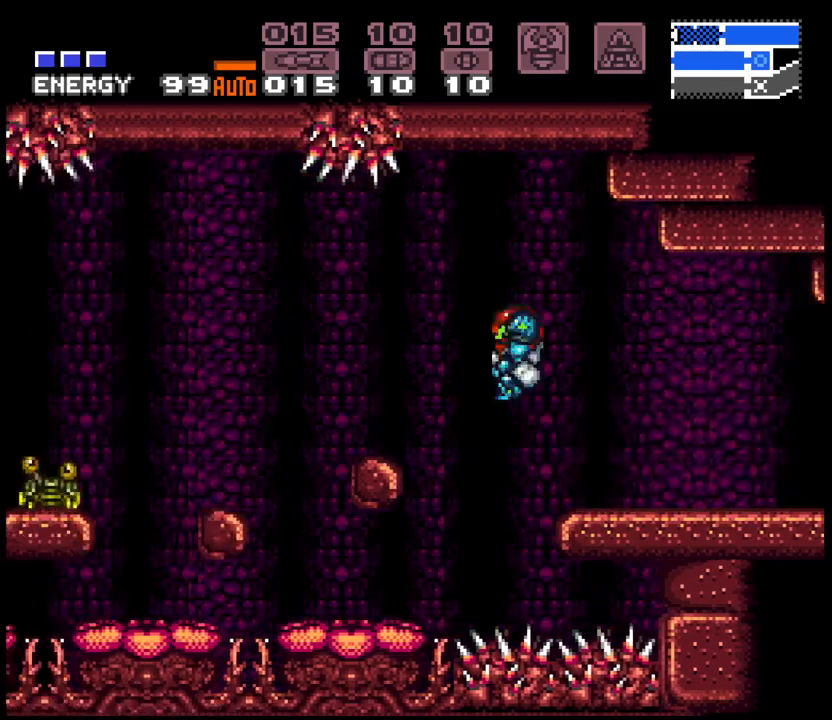
{"dt_ms": 500, "buttons": ["A", "B", "DPAD_LEFT"], "events": [[150, "DPAD_LEFT", "up"], [183, "DPAD_RIGHT", "down"], [233, "DPAD_UP", "down"], [267, "DPAD_LEFT", "down"], [267, "DPAD_RIGHT", "up"], [267, "DPAD_UP", "up"]]}
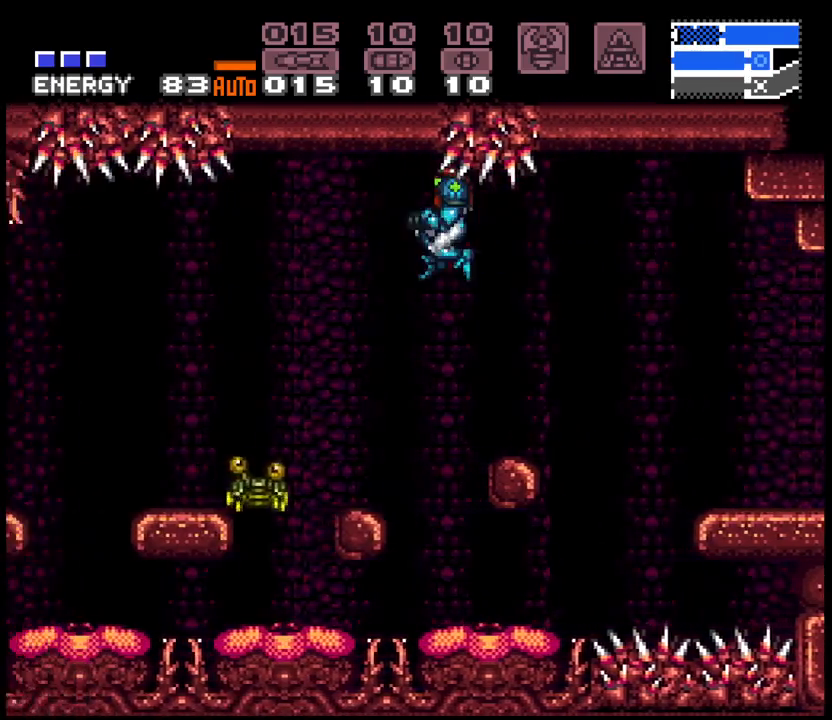
{"dt_ms": 500, "buttons": ["A", "DPAD_LEFT"], "events": [[267, "B", "up"]]}
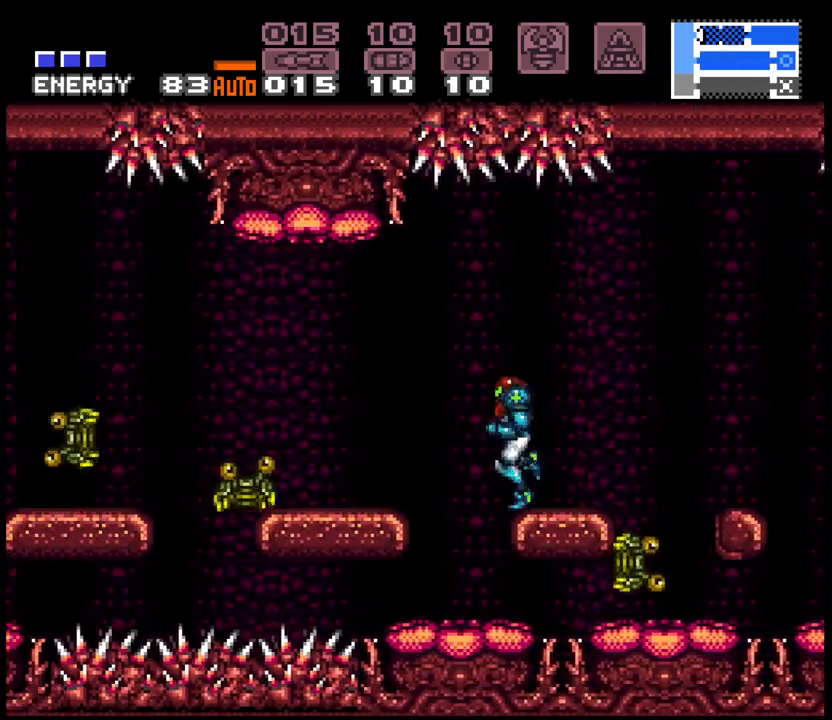
{"dt_ms": 500, "buttons": ["A", "L1", "DPAD_LEFT"], "events": [[83, "B", "down"], [167, "B", "up"], [333, "L1", "down"], [383, "X", "down"], [500, "X", "up"]]}
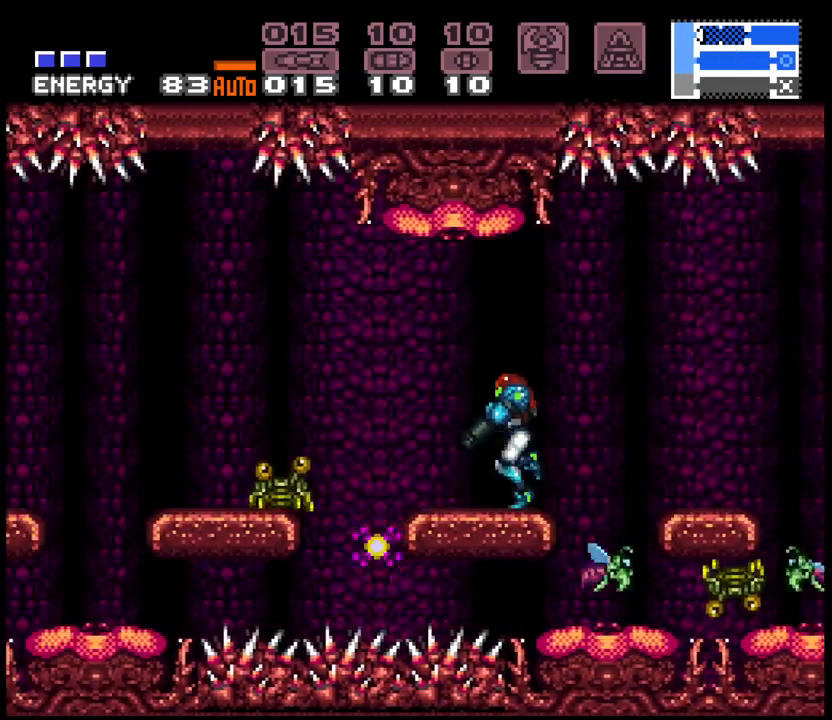
{"dt_ms": 500, "buttons": ["A", "DPAD_LEFT"], "events": [[117, "DPAD_LEFT", "up"], [167, "X", "down"], [250, "DPAD_LEFT", "down"], [283, "X", "up"], [300, "L1", "up"], [417, "B", "down"], [483, "B", "up"]]}
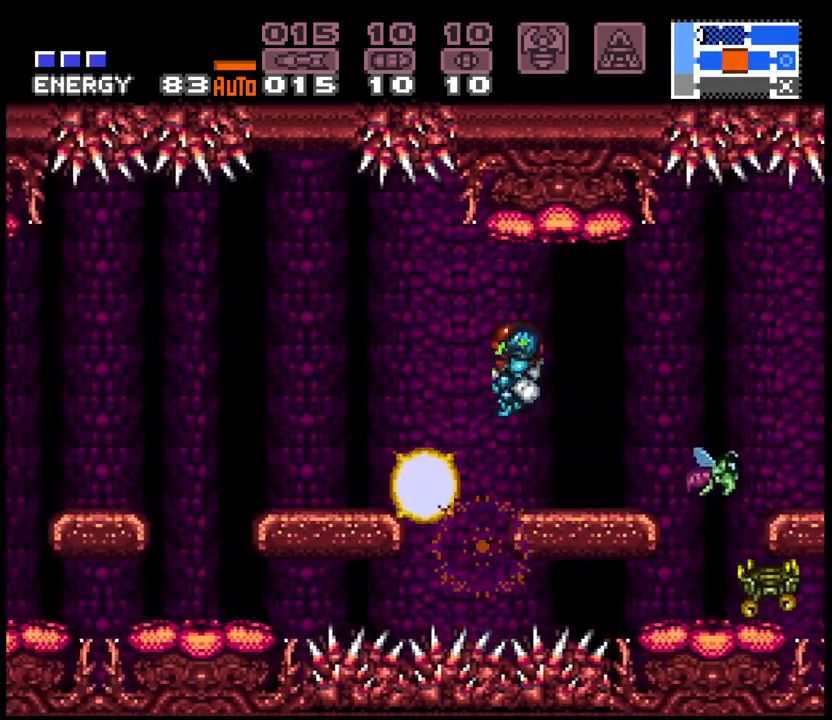
{"dt_ms": 500, "buttons": ["A", "DPAD_LEFT"], "events": [[283, "L1", "down"], [350, "L1", "up"]]}
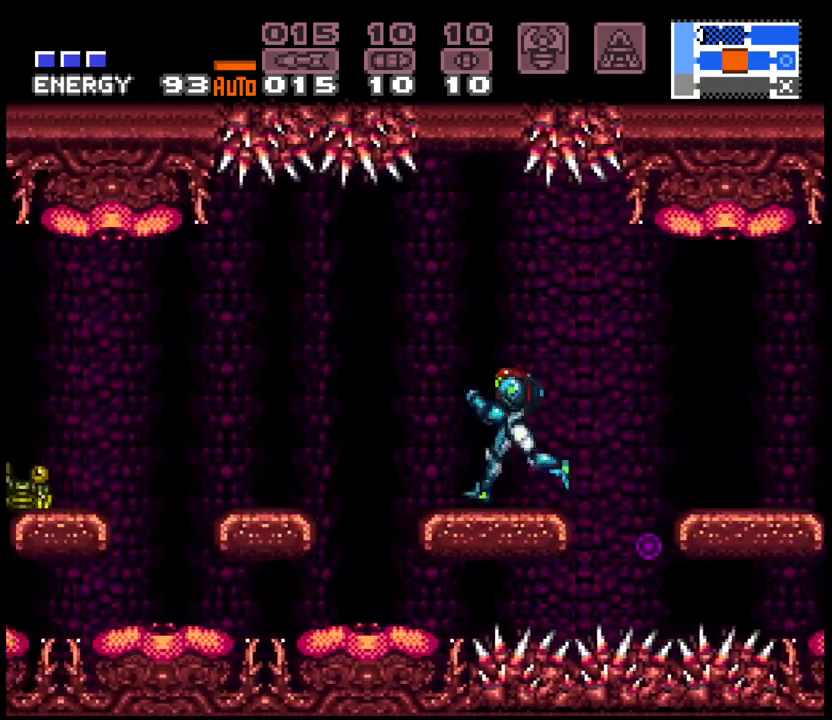
{"dt_ms": 500, "buttons": ["A", "DPAD_LEFT"], "events": [[83, "B", "down"], [167, "B", "up"], [300, "L1", "down"], [350, "X", "down"], [400, "L1", "up"], [467, "X", "up"]]}
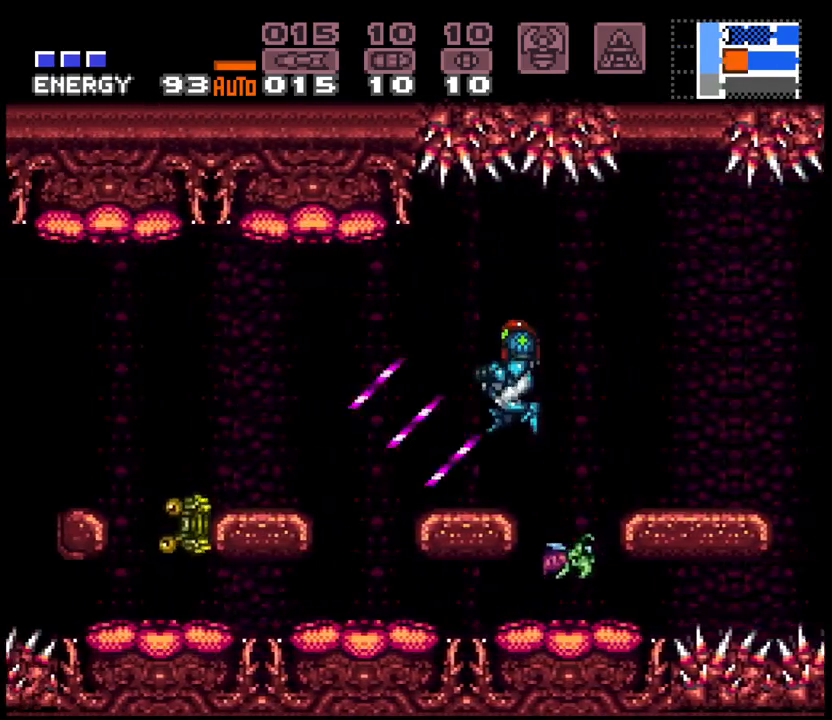
{"dt_ms": 500, "buttons": ["A", "DPAD_LEFT"], "events": [[217, "B", "down"], [300, "B", "up"]]}
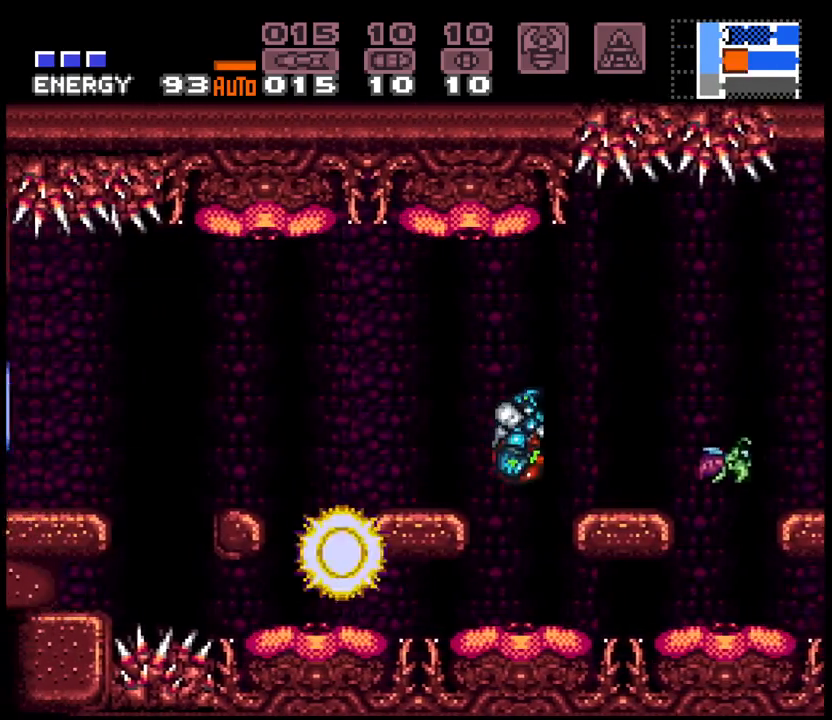
{"dt_ms": 500, "buttons": ["A", "B", "DPAD_LEFT"], "events": [[400, "B", "down"]]}
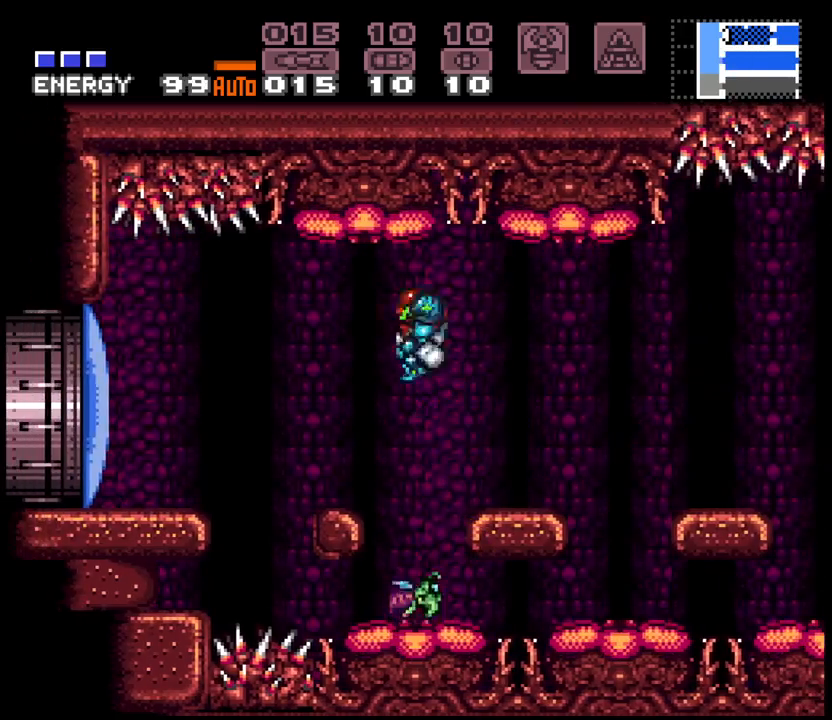
{"dt_ms": 500, "buttons": [], "events": [[17, "B", "up"], [333, "A", "up"], [333, "DPAD_LEFT", "up"]]}
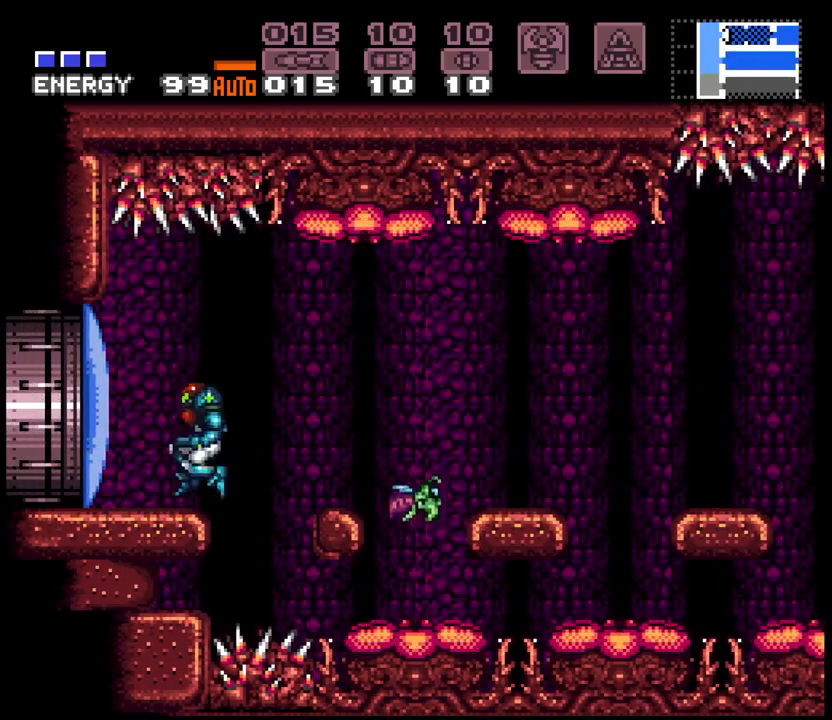
{"dt_ms": 500, "buttons": ["A", "DPAD_LEFT"], "events": [[33, "DPAD_LEFT", "down"], [100, "X", "down"], [133, "DPAD_LEFT", "up"], [200, "A", "down"], [200, "X", "up"], [300, "DPAD_LEFT", "down"]]}
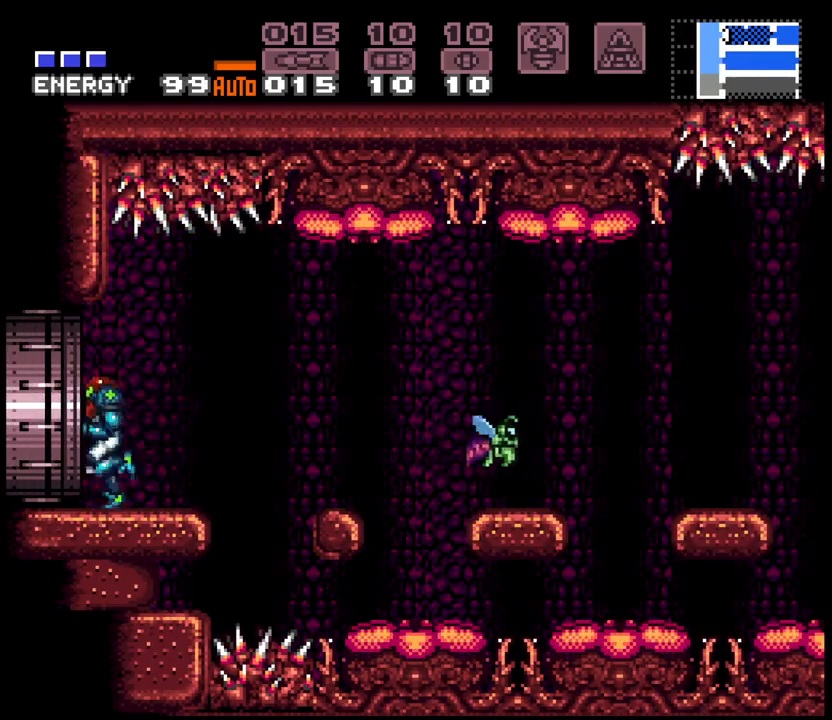
{"dt_ms": 500, "buttons": ["A", "DPAD_LEFT"], "events": [[350, "DPAD_LEFT", "up"], [467, "DPAD_LEFT", "down"]]}
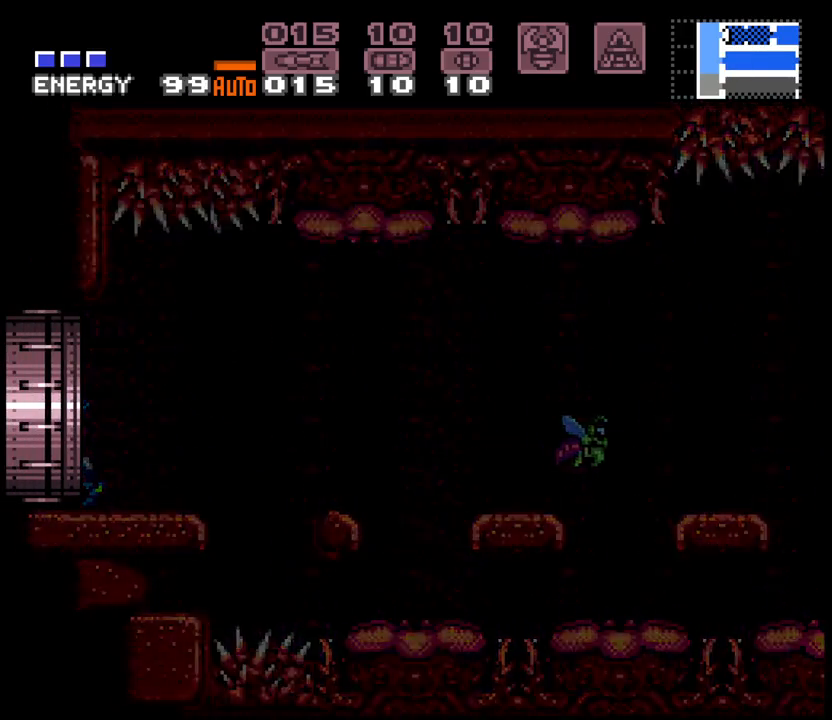
{"dt_ms": 500, "buttons": ["A", "L1", "DPAD_LEFT"], "events": [[250, "L1", "down"], [317, "L1", "up"], [483, "L1", "down"]]}
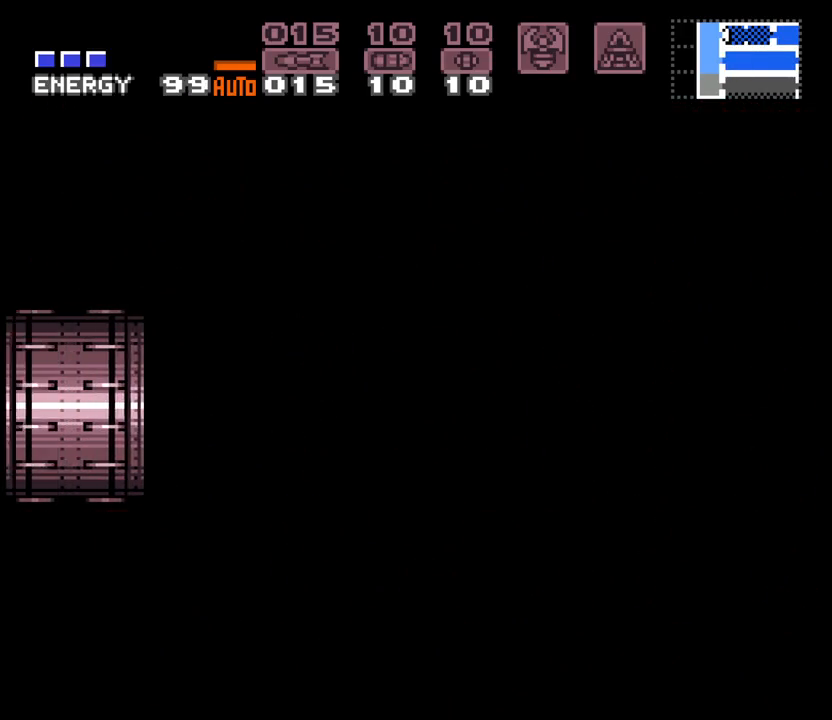
{"dt_ms": 500, "buttons": ["A", "DPAD_LEFT"], "events": [[33, "L1", "up"]]}
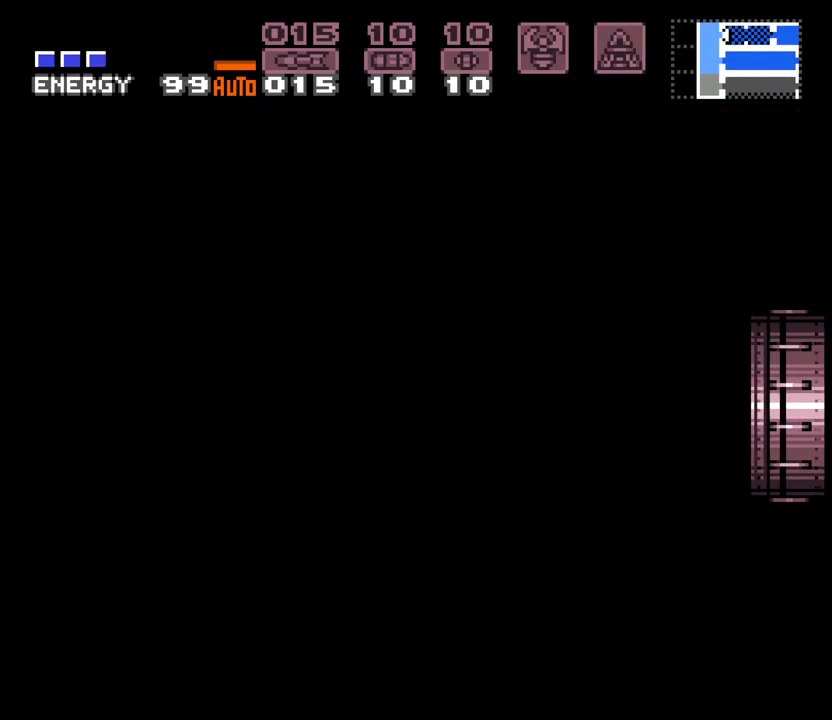
{"dt_ms": 500, "buttons": ["A", "DPAD_LEFT"], "events": []}
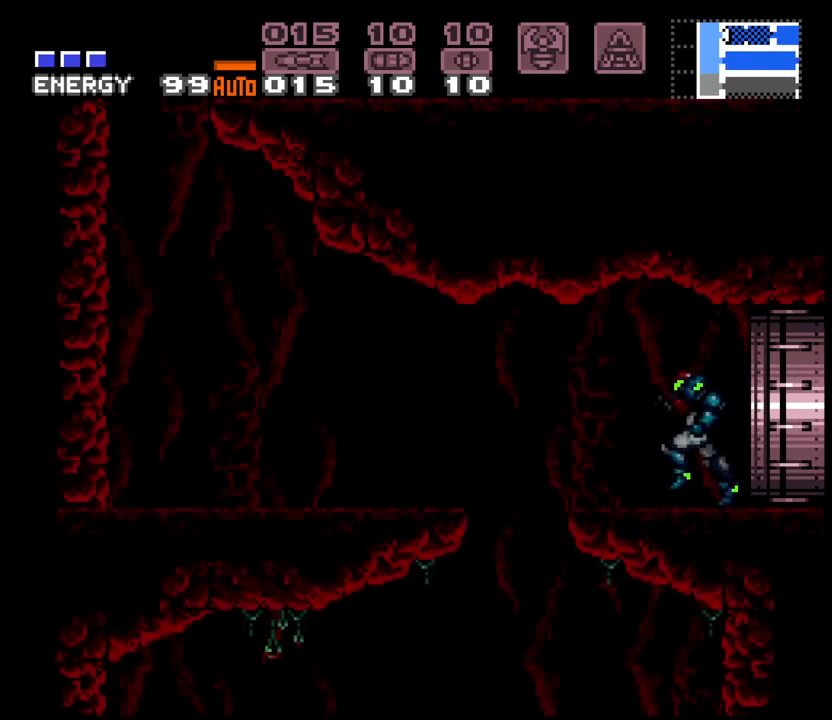
{"dt_ms": 500, "buttons": ["A", "DPAD_LEFT"], "events": [[267, "B", "down"], [317, "B", "up"]]}